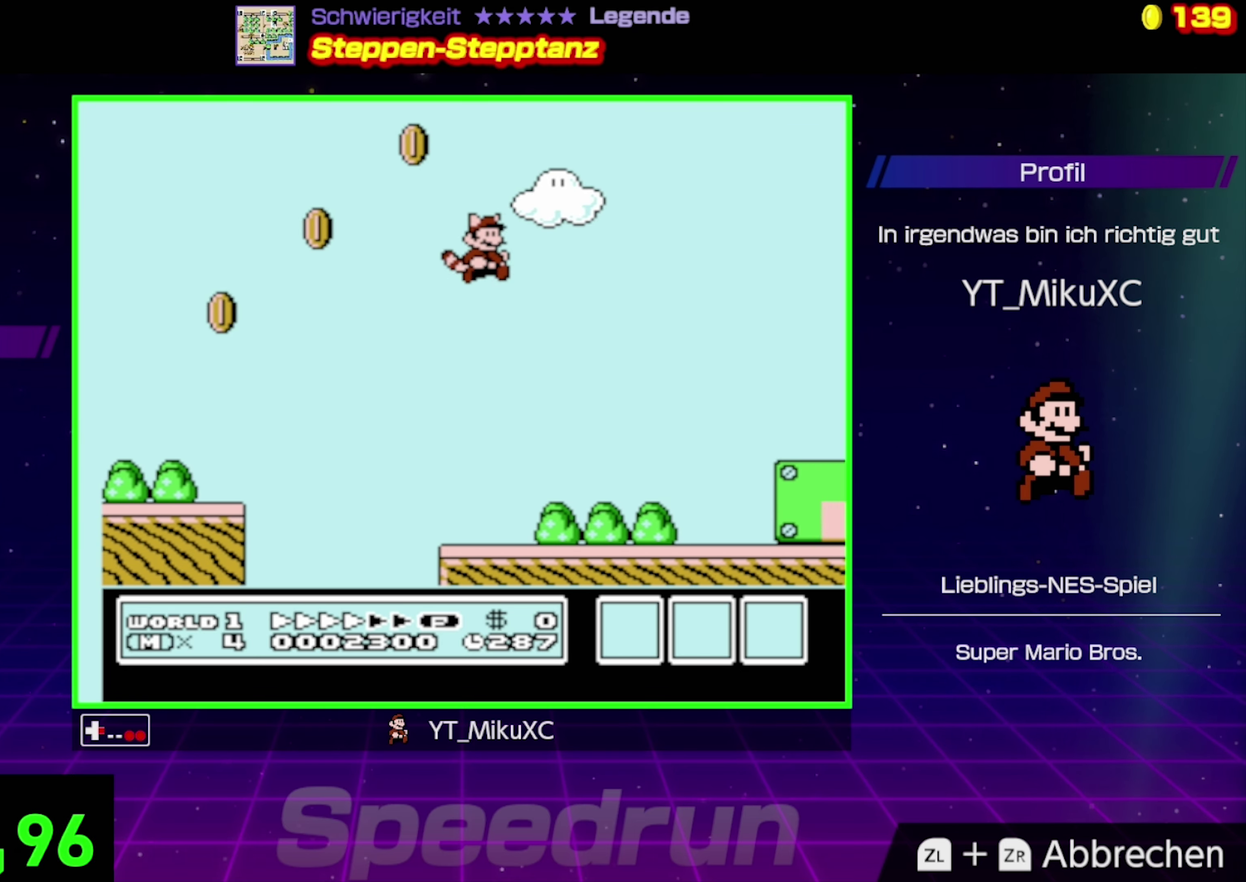
Gameplay with a controller (Nintendo layout); each line is a JSON object with the inputs held at the frame after it. "events" lists button and stick changes between this image and that frame as [ms after this image, input, new state], when the widget could be followed in between. Not read: L3 R3.
{"buttons": ["B", "DPAD_RIGHT"], "events": [[117, "A", "up"], [183, "A", "down"], [383, "A", "up"]]}
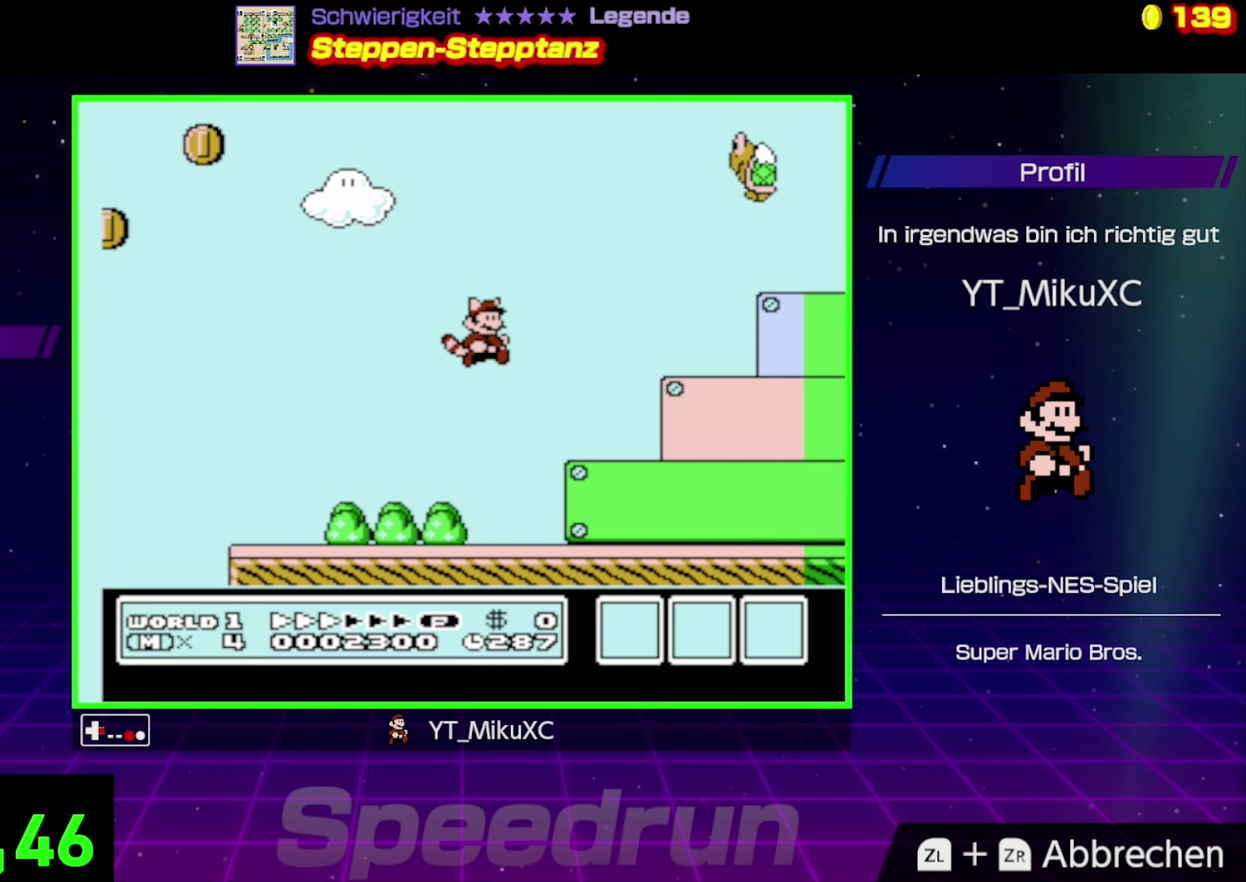
{"buttons": ["B", "DPAD_RIGHT"], "events": []}
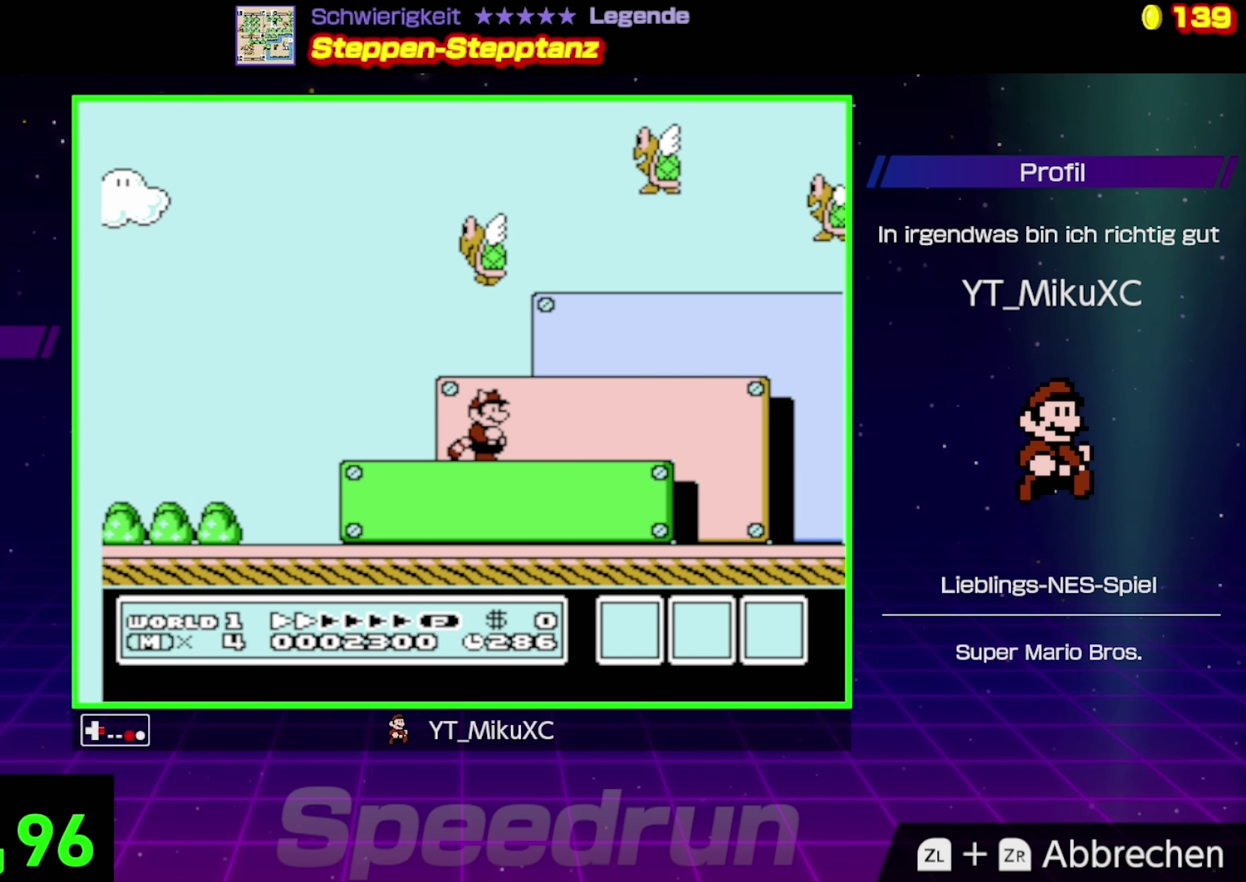
{"buttons": ["B", "DPAD_RIGHT"], "events": []}
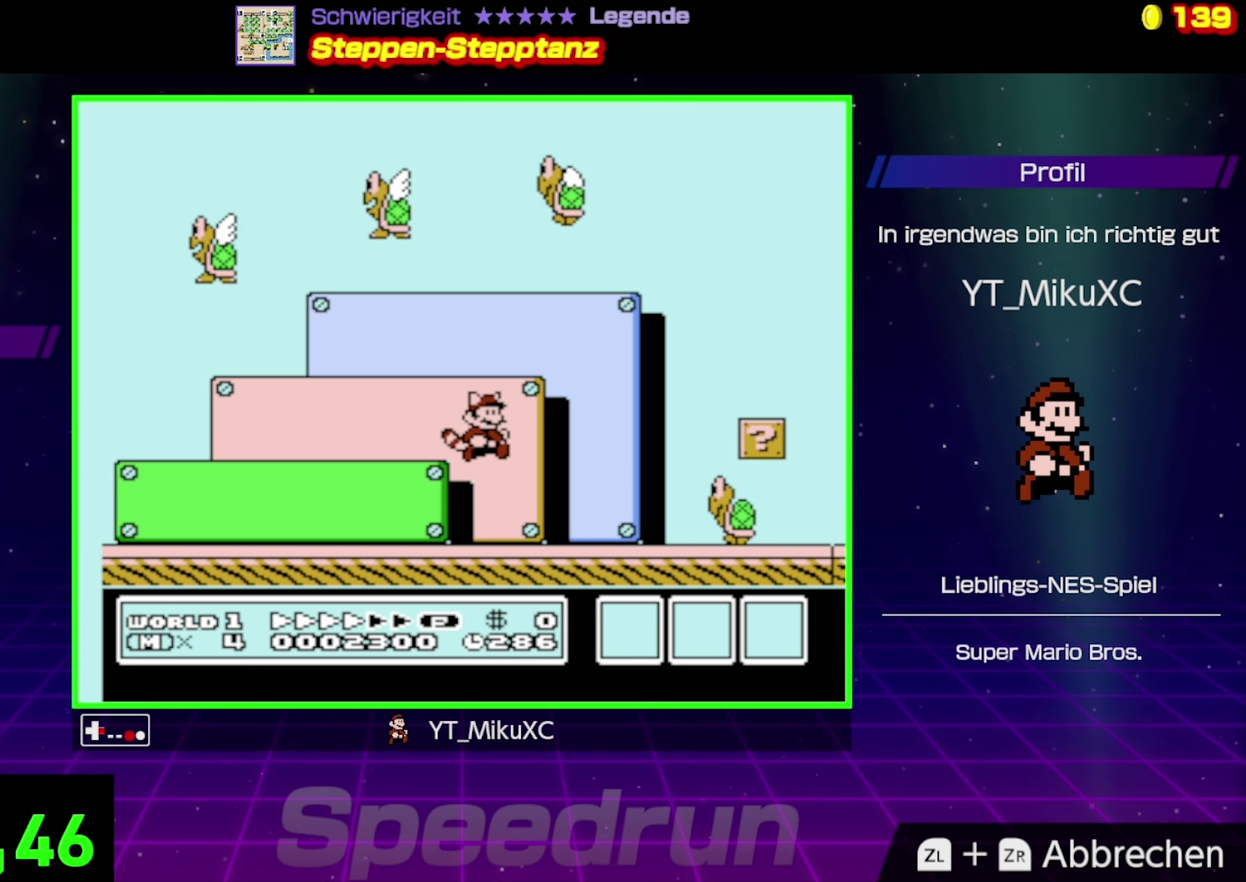
{"buttons": ["A", "B", "DPAD_RIGHT"], "events": [[200, "A", "down"]]}
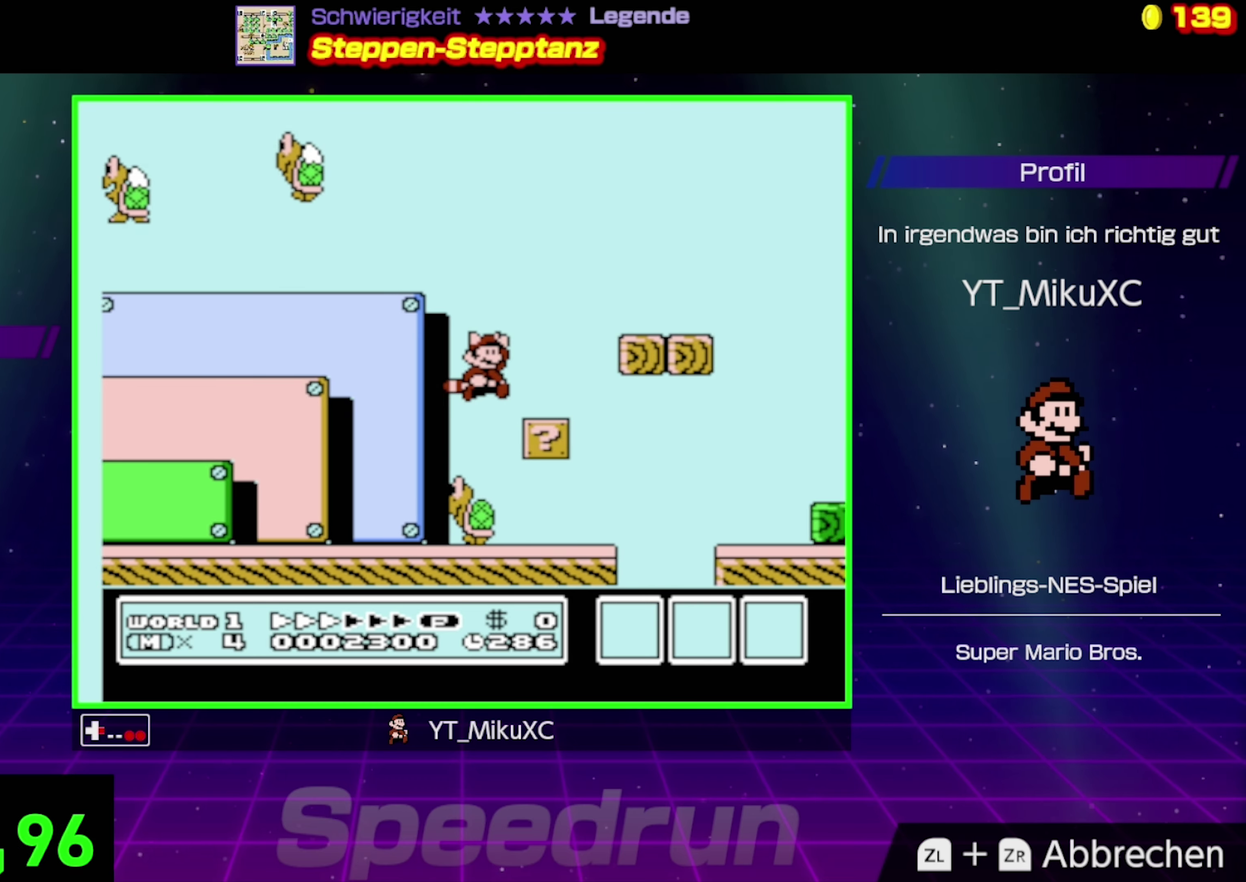
{"buttons": ["B", "DPAD_RIGHT"], "events": [[284, "A", "up"]]}
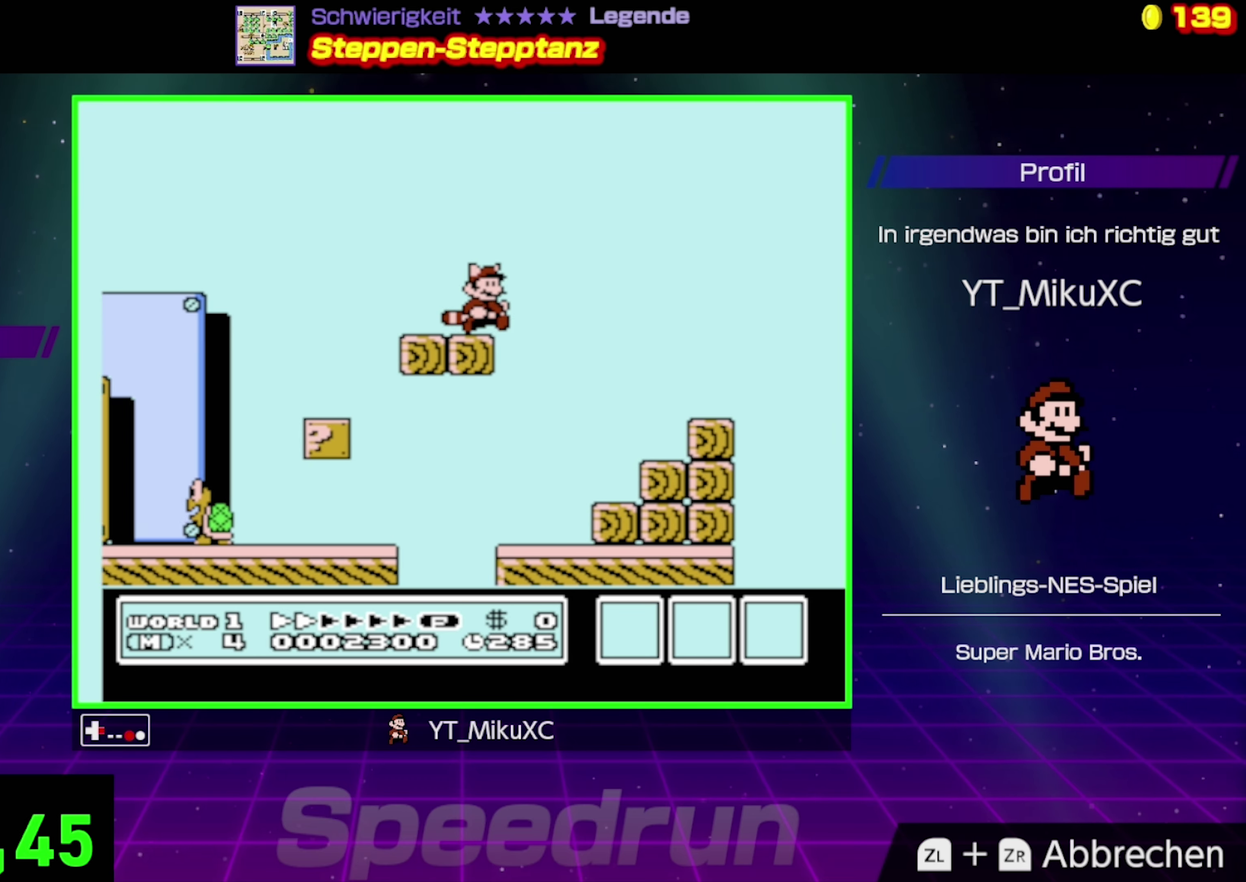
{"buttons": ["A", "B", "DPAD_RIGHT"], "events": [[17, "A", "down"]]}
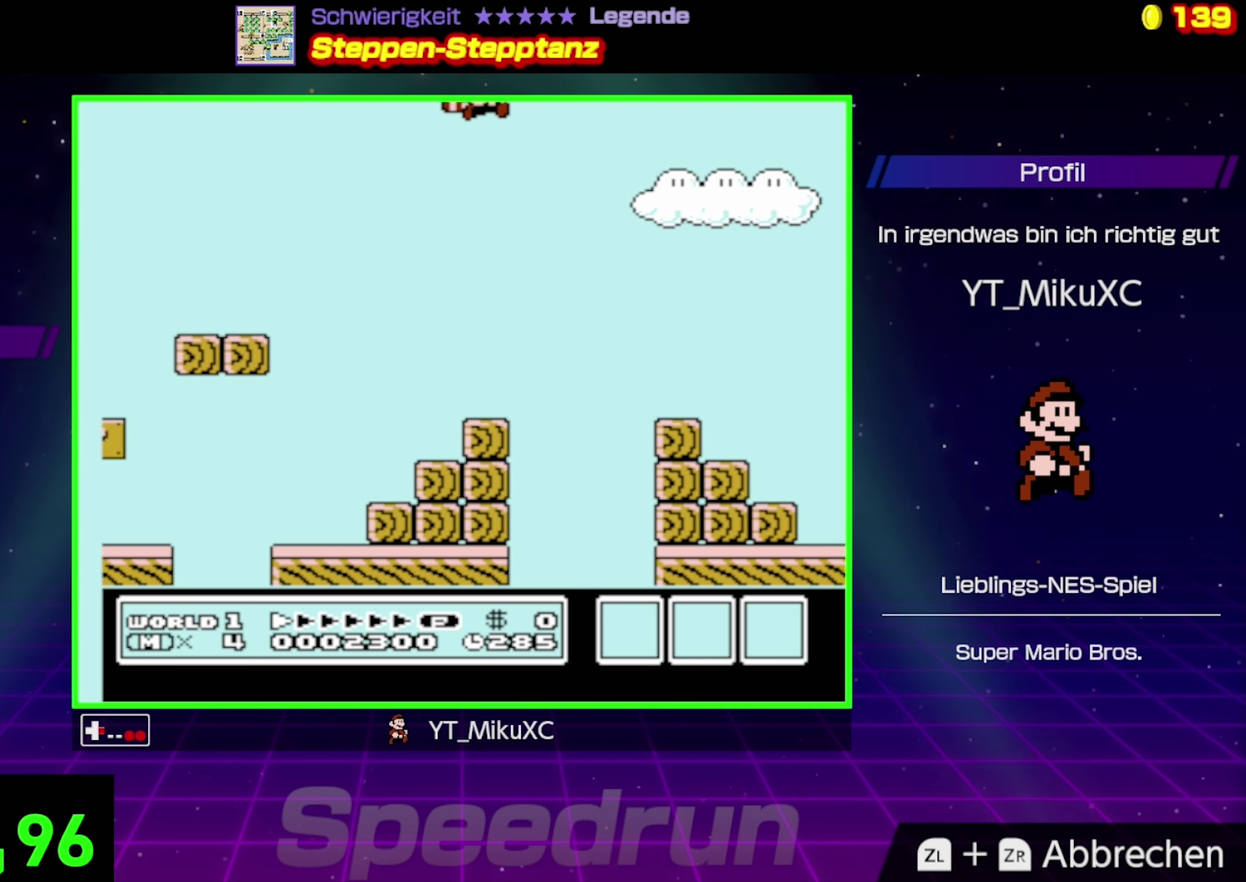
{"buttons": ["B", "DPAD_RIGHT"], "events": [[50, "A", "up"], [134, "A", "down"], [450, "A", "up"]]}
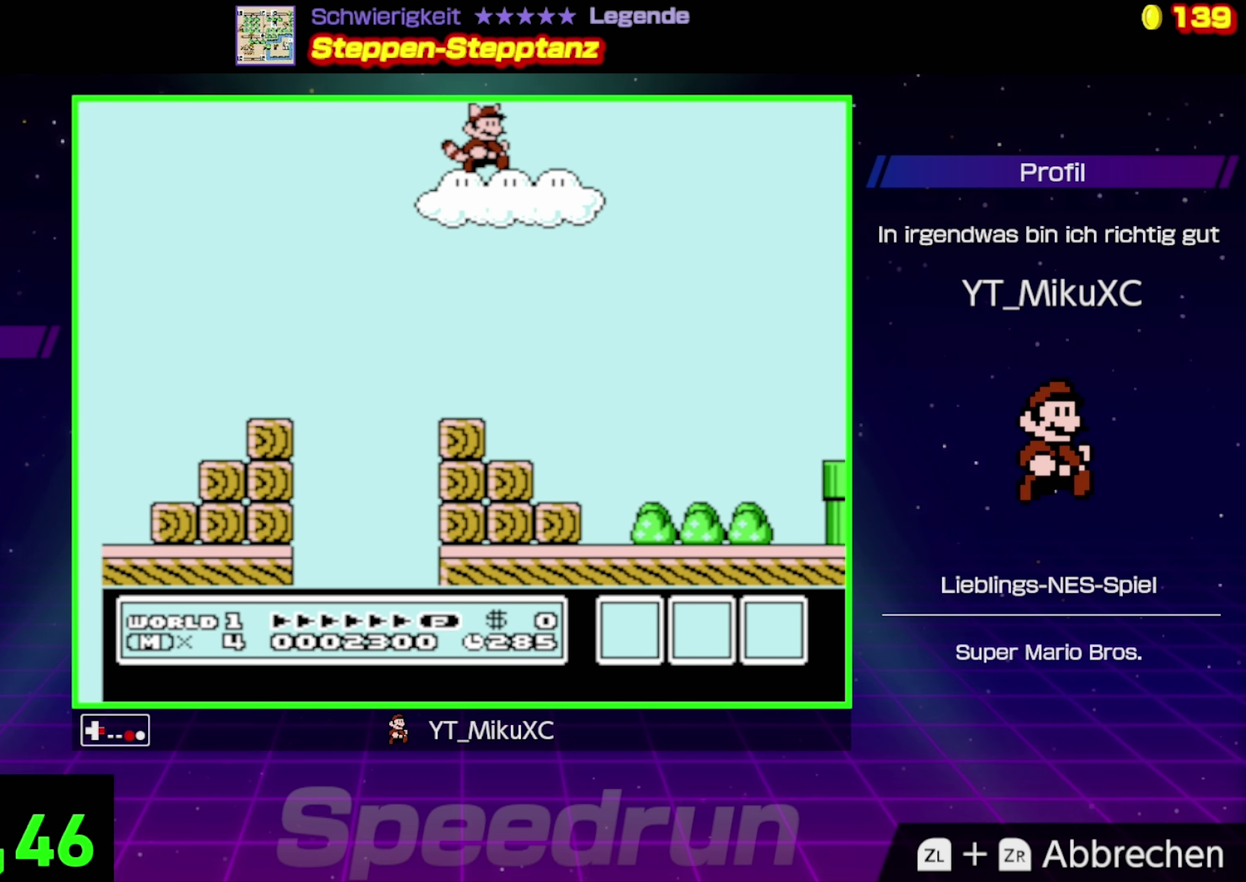
{"buttons": ["A", "B", "DPAD_RIGHT"], "events": [[34, "A", "down"], [150, "A", "up"], [217, "A", "down"]]}
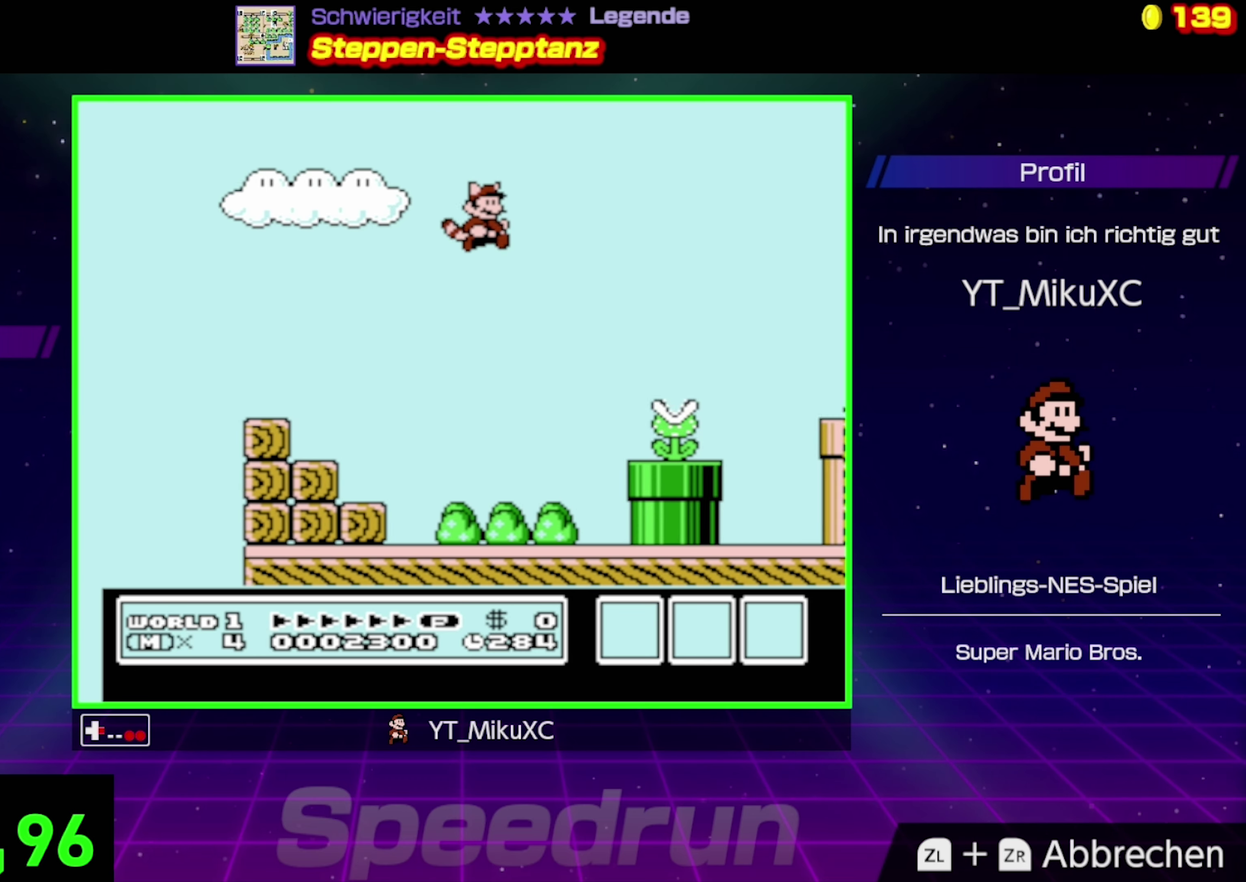
{"buttons": ["A", "B", "DPAD_RIGHT"], "events": [[384, "A", "up"], [450, "A", "down"]]}
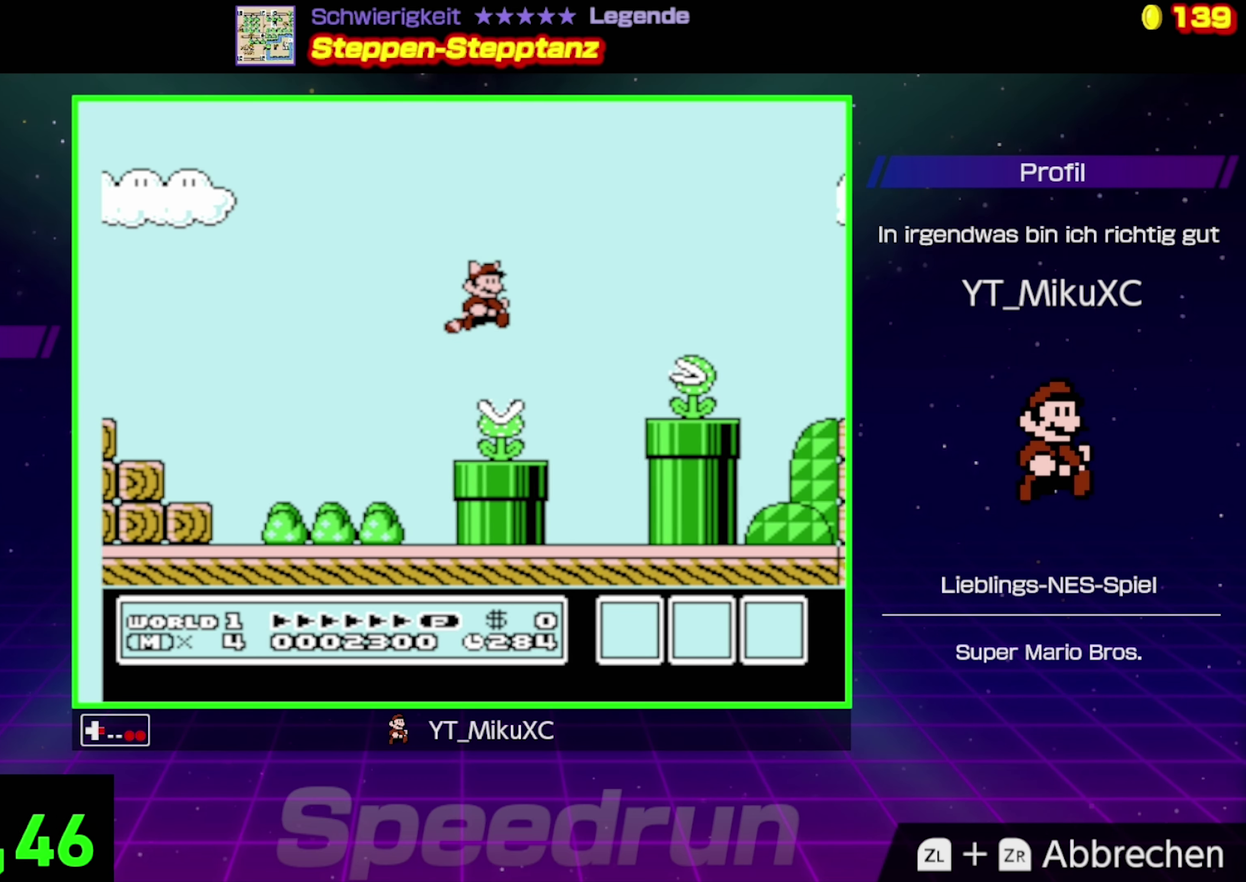
{"buttons": ["DPAD_RIGHT"], "events": [[67, "A", "up"], [100, "B", "up"], [100, "DPAD_UP", "down"], [134, "DPAD_LEFT", "down"], [134, "DPAD_RIGHT", "up"], [150, "DPAD_UP", "up"], [284, "DPAD_LEFT", "up"], [367, "DPAD_RIGHT", "down"]]}
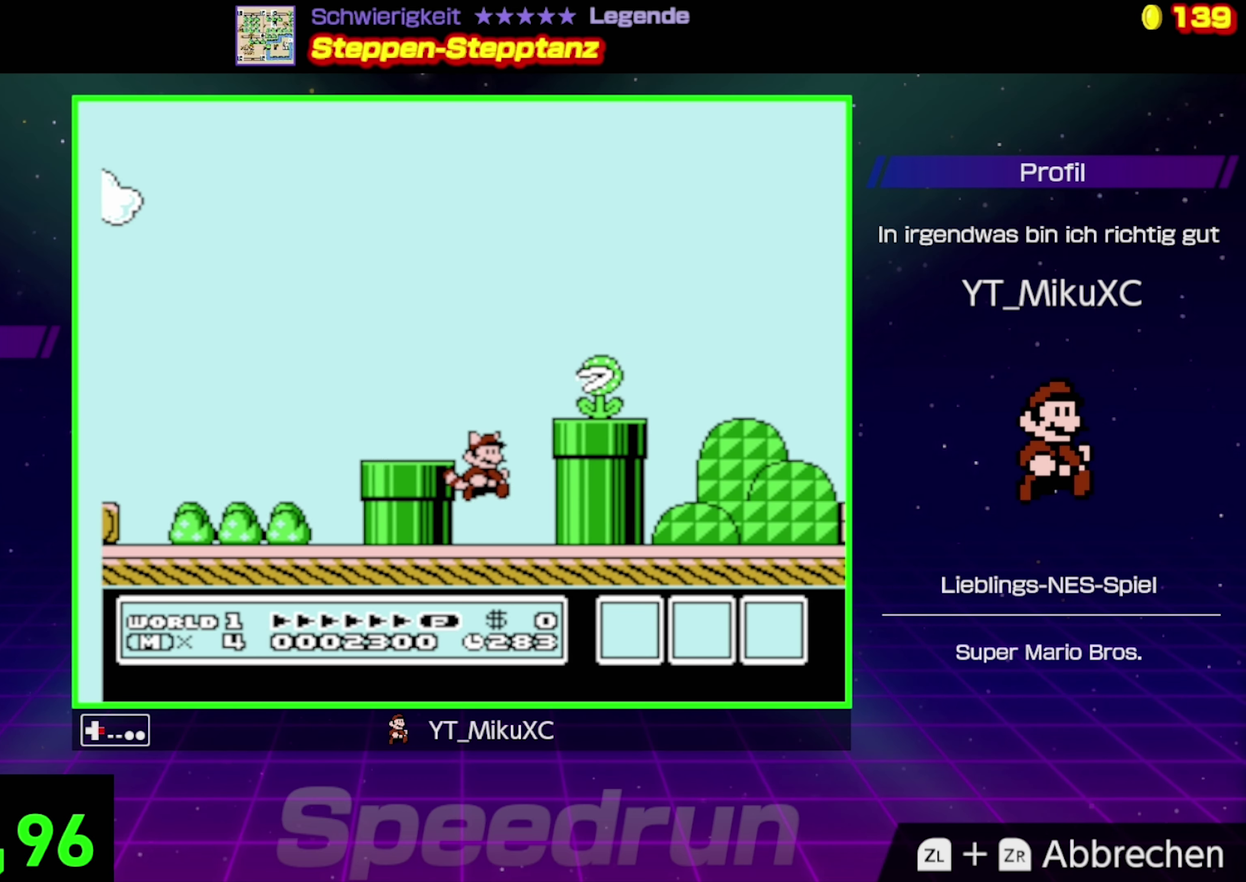
{"buttons": [], "events": [[384, "DPAD_RIGHT", "up"]]}
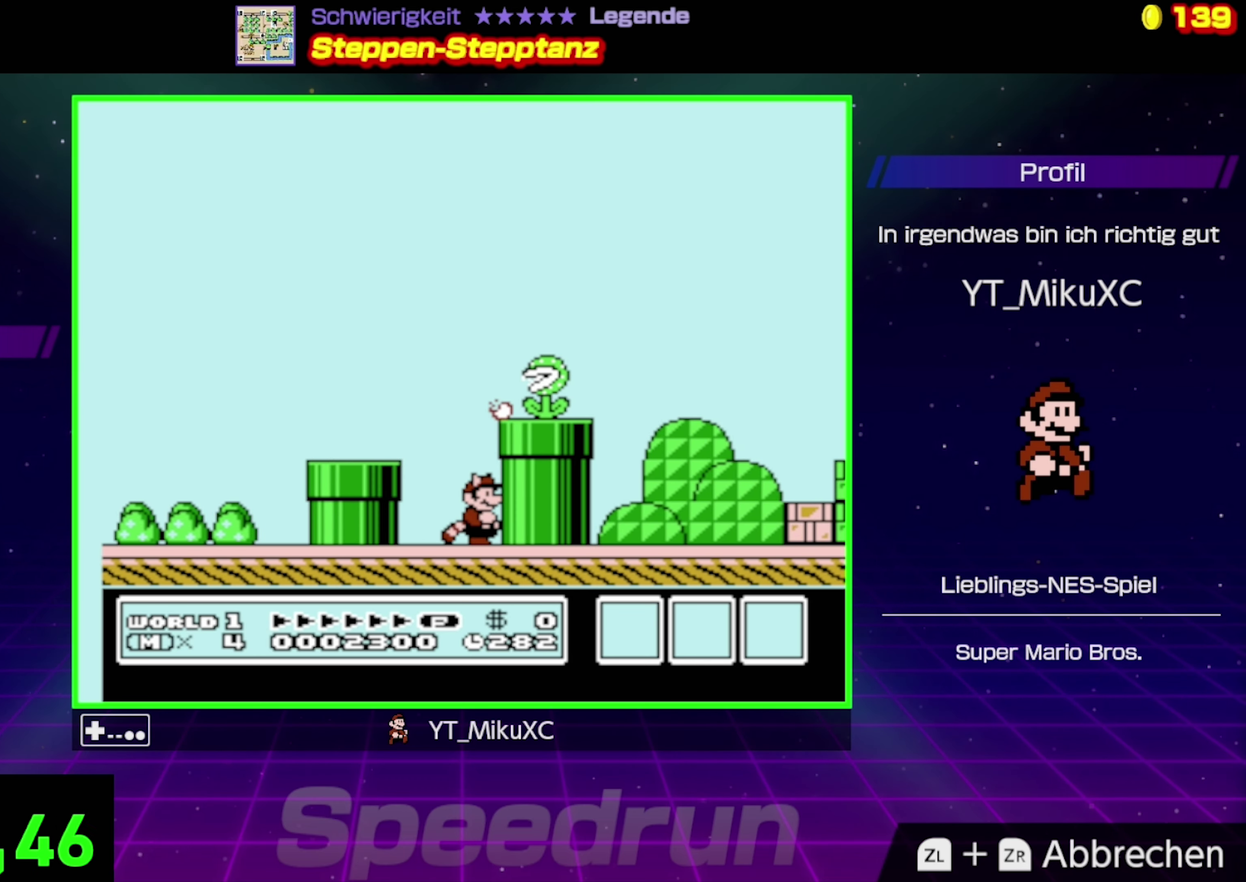
{"buttons": ["A"], "events": [[466, "A", "down"]]}
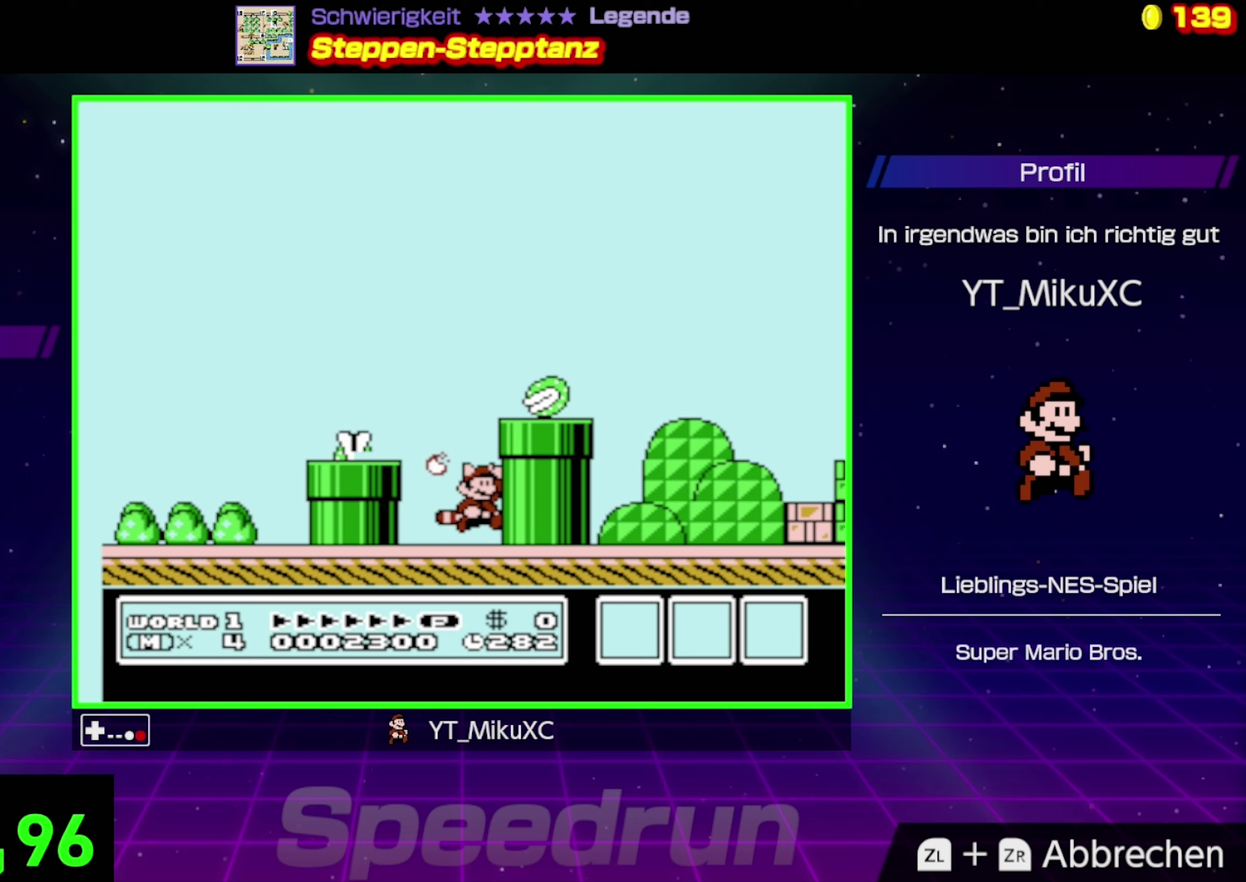
{"buttons": ["B", "DPAD_RIGHT"], "events": [[100, "B", "down"], [116, "DPAD_RIGHT", "down"], [233, "A", "up"]]}
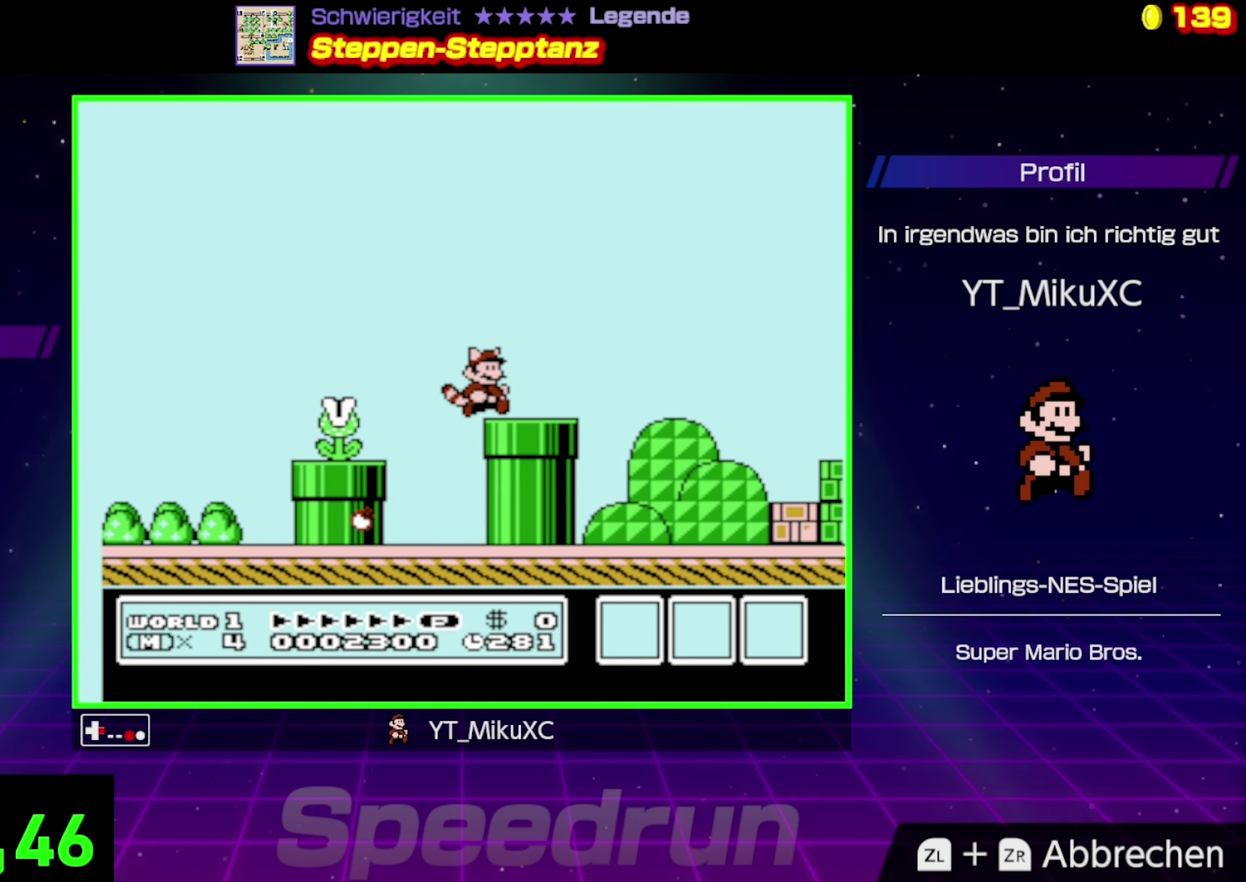
{"buttons": ["A", "B", "DPAD_RIGHT"], "events": [[250, "A", "down"]]}
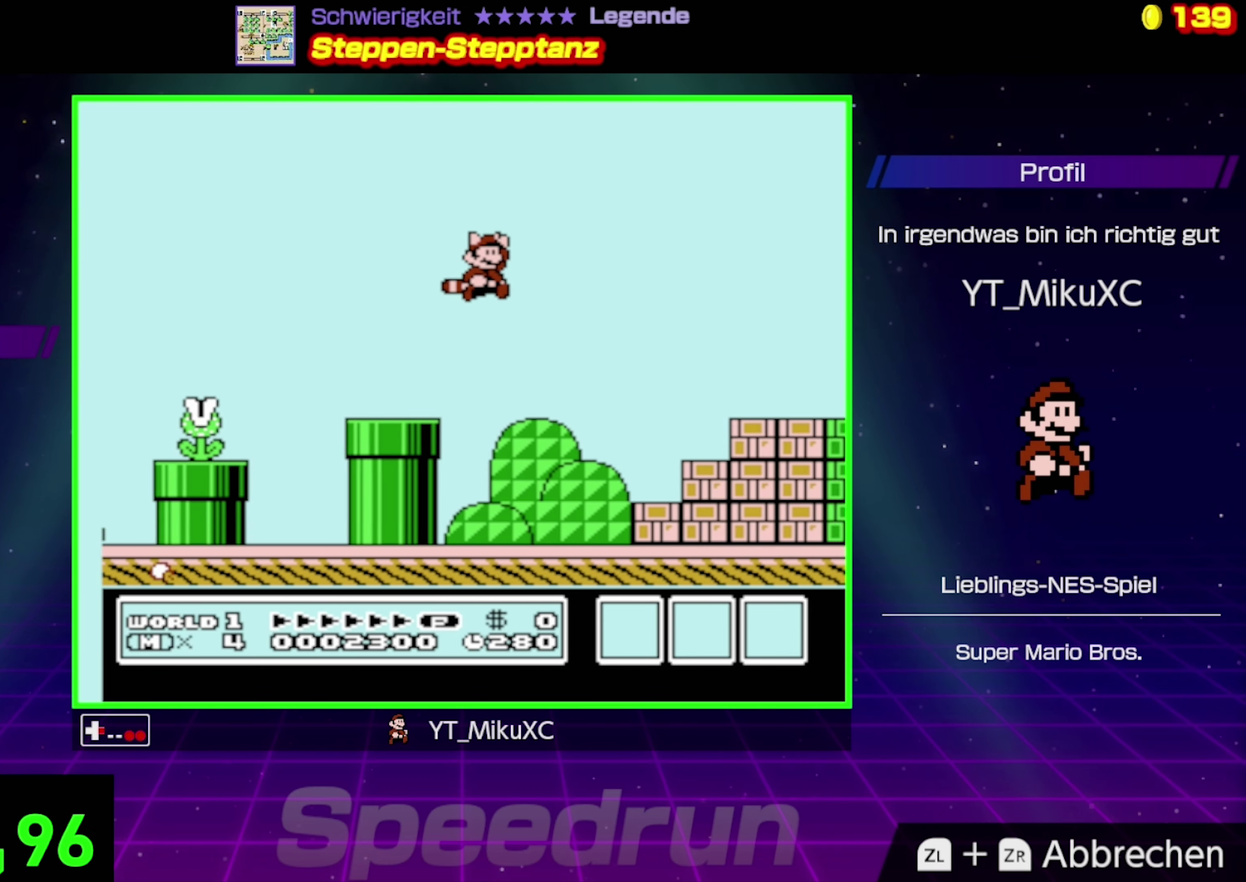
{"buttons": ["B", "DPAD_RIGHT"], "events": [[283, "A", "up"]]}
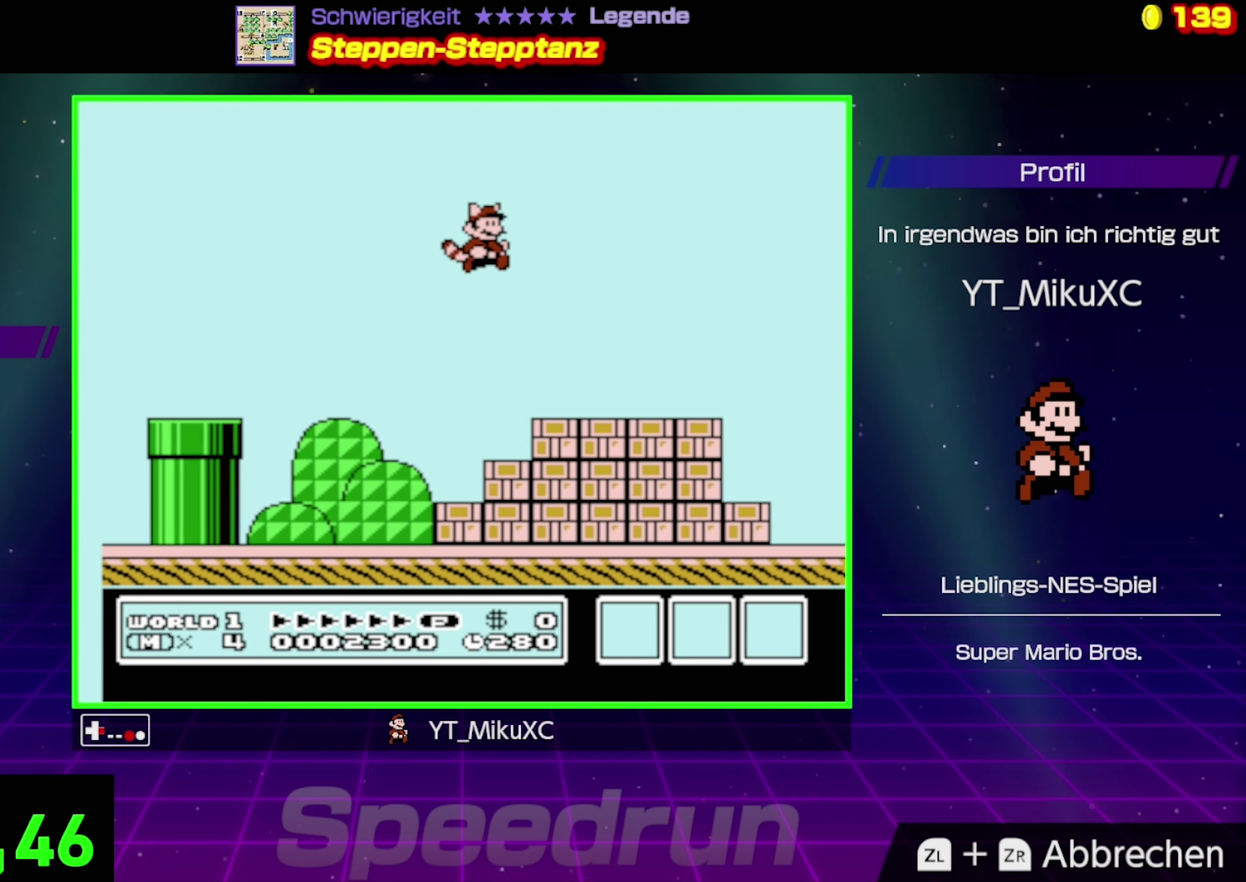
{"buttons": ["A", "B", "DPAD_RIGHT"], "events": [[433, "A", "down"]]}
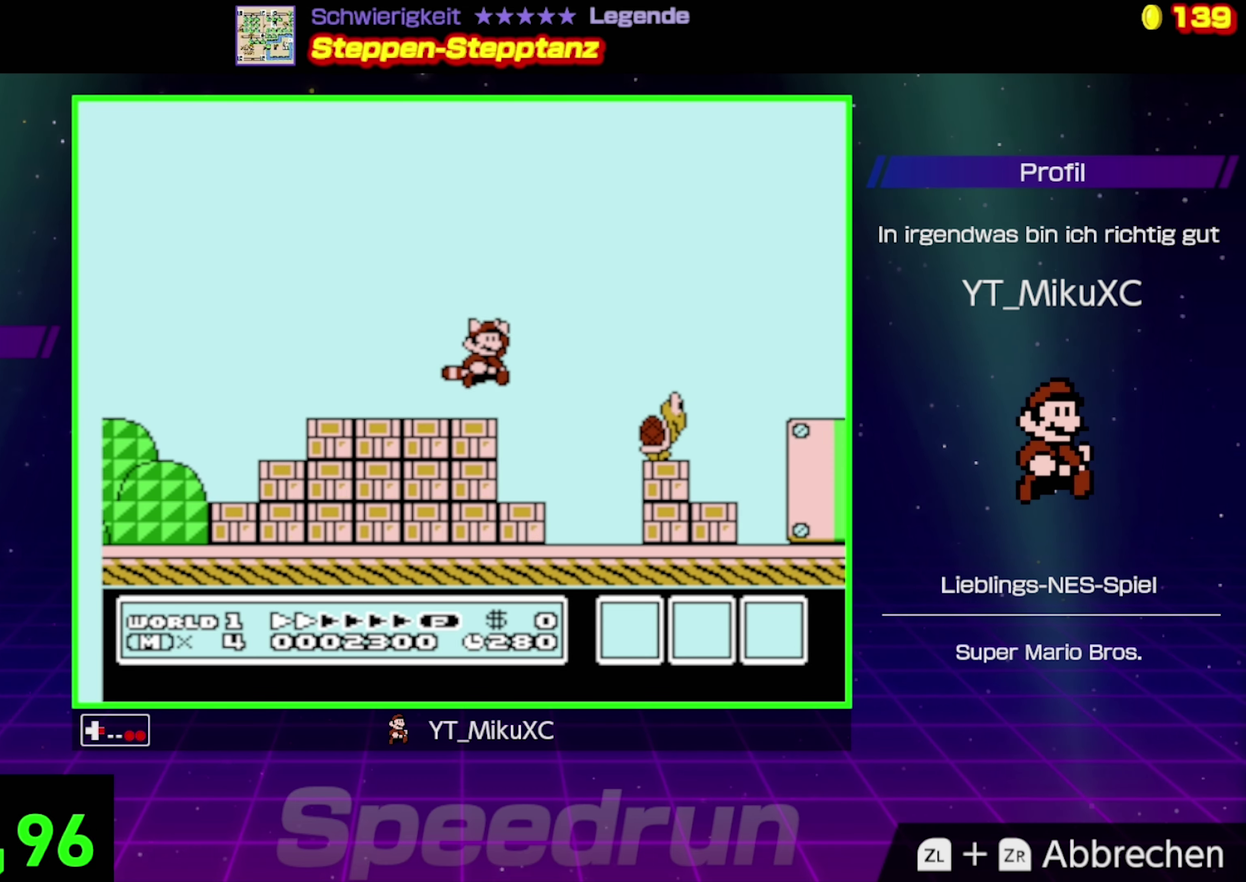
{"buttons": ["B", "DPAD_RIGHT"], "events": [[400, "A", "up"]]}
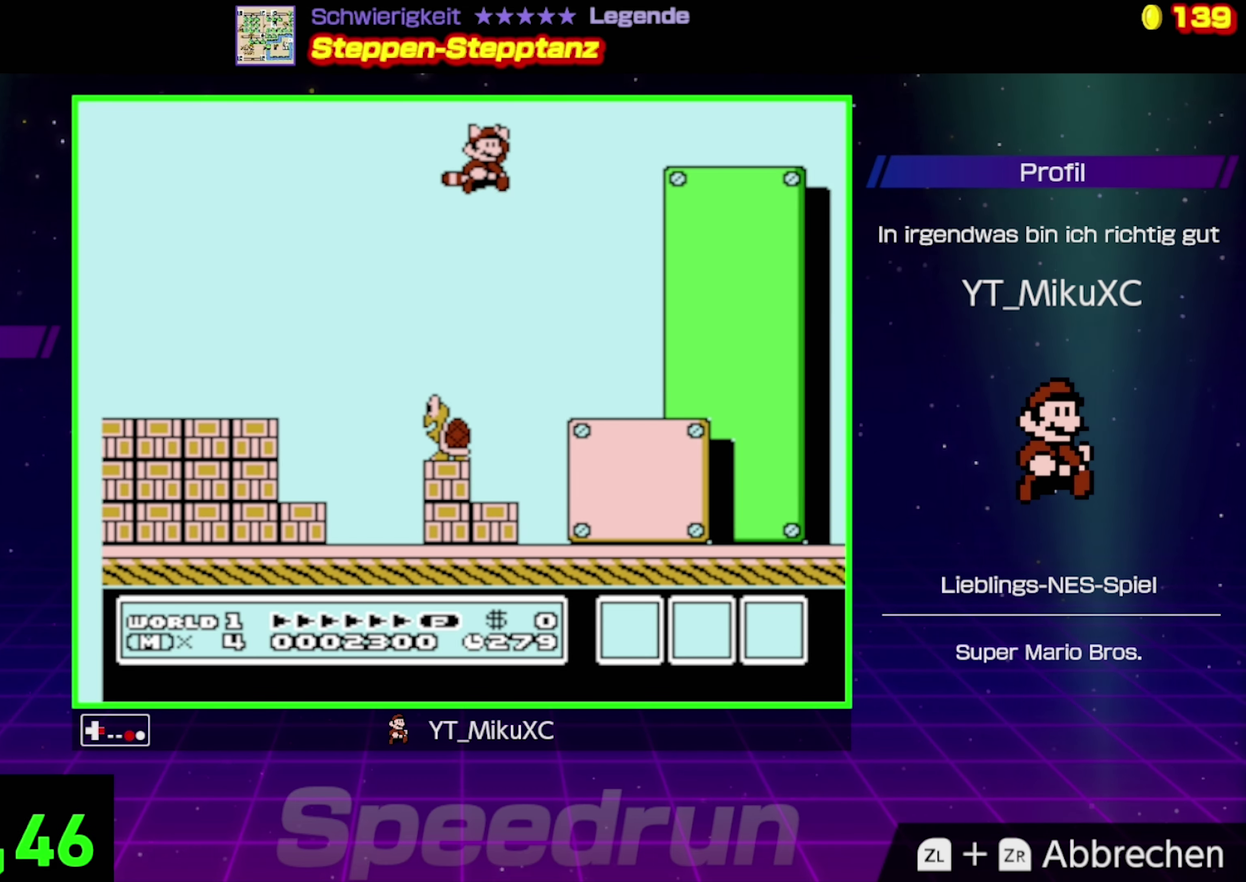
{"buttons": ["B"], "events": [[183, "DPAD_UP", "down"], [250, "DPAD_LEFT", "down"], [250, "DPAD_RIGHT", "up"], [250, "DPAD_UP", "up"], [400, "DPAD_LEFT", "up"], [416, "DPAD_RIGHT", "down"], [466, "DPAD_RIGHT", "up"]]}
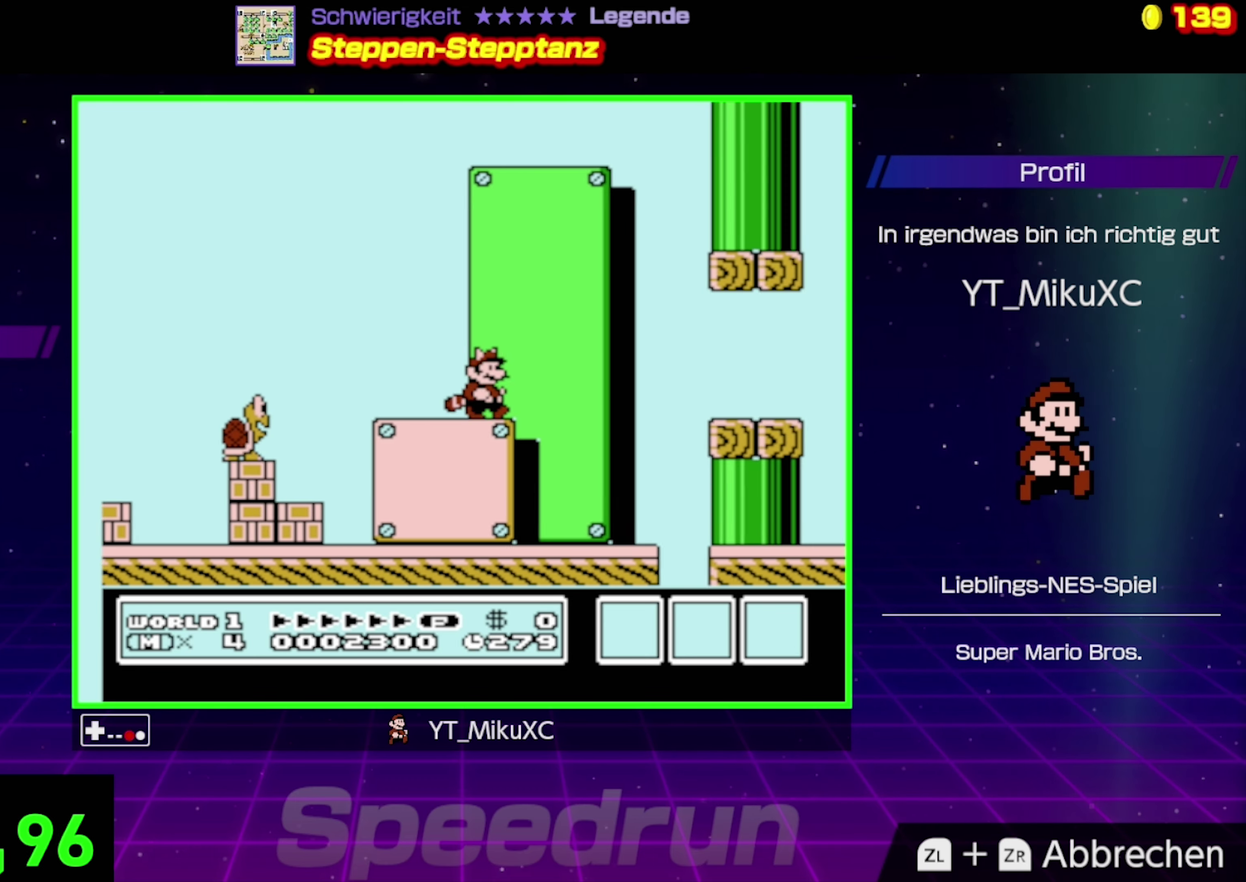
{"buttons": ["B"], "events": [[66, "DPAD_LEFT", "down"], [200, "DPAD_LEFT", "up"], [283, "DPAD_RIGHT", "down"], [500, "DPAD_RIGHT", "up"]]}
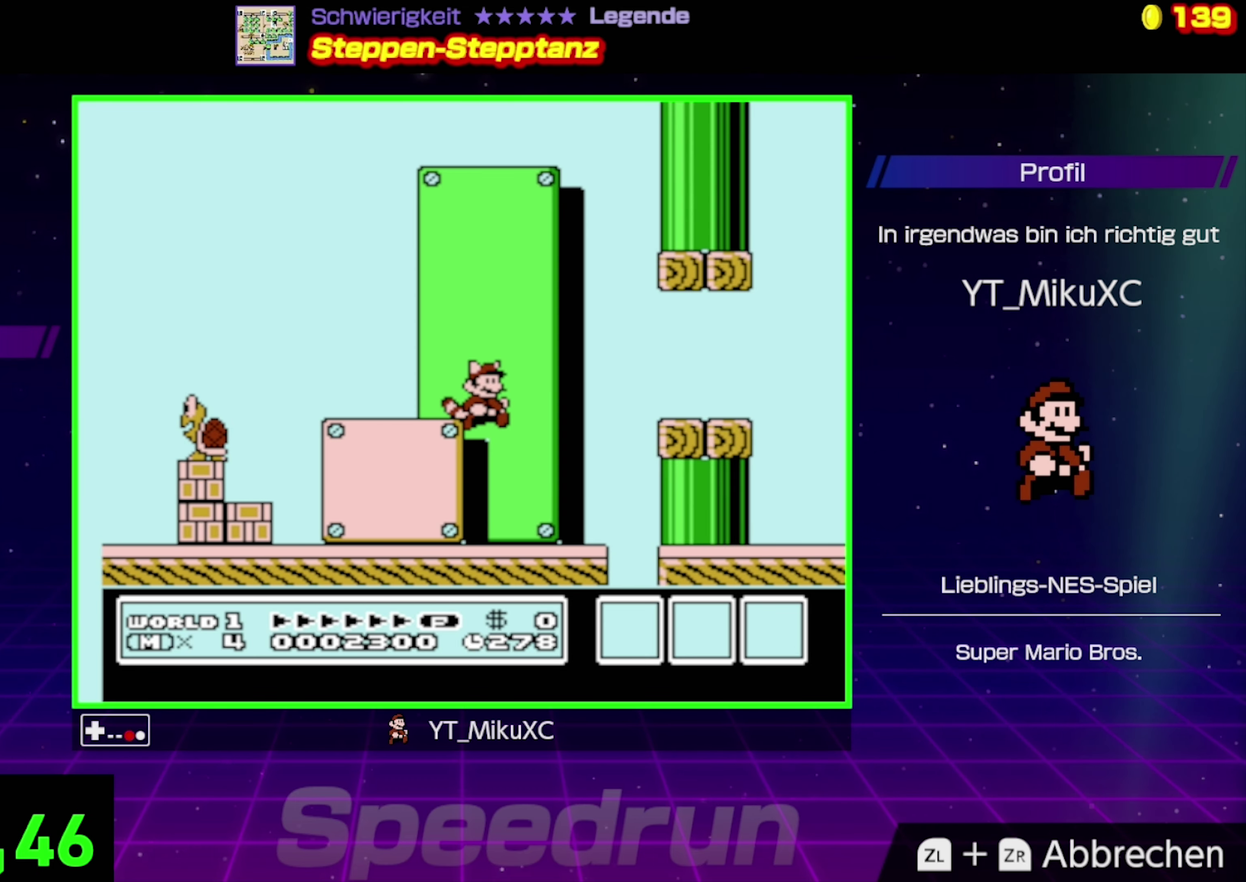
{"buttons": ["A", "B", "DPAD_RIGHT"], "events": [[200, "DPAD_RIGHT", "down"], [350, "A", "down"]]}
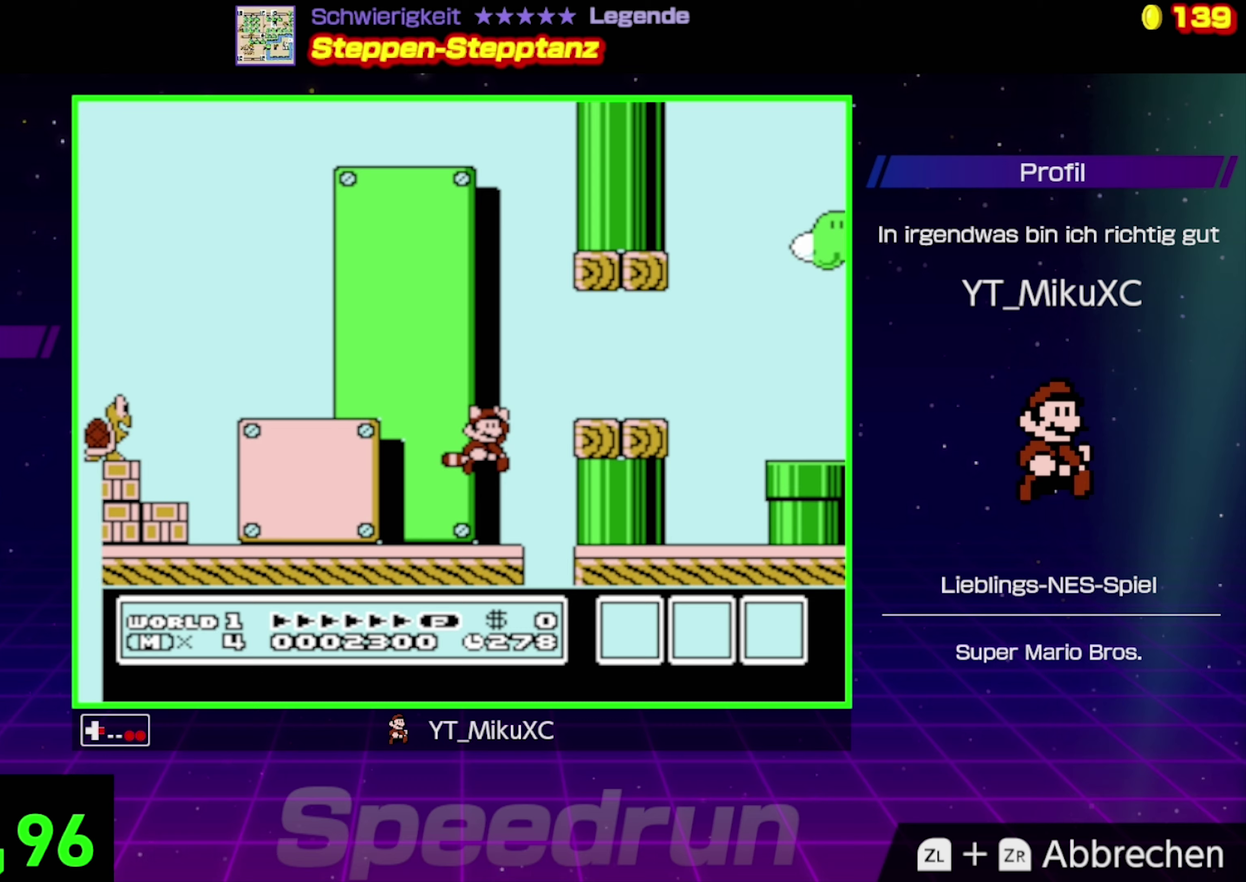
{"buttons": ["B", "DPAD_RIGHT"], "events": [[117, "A", "up"]]}
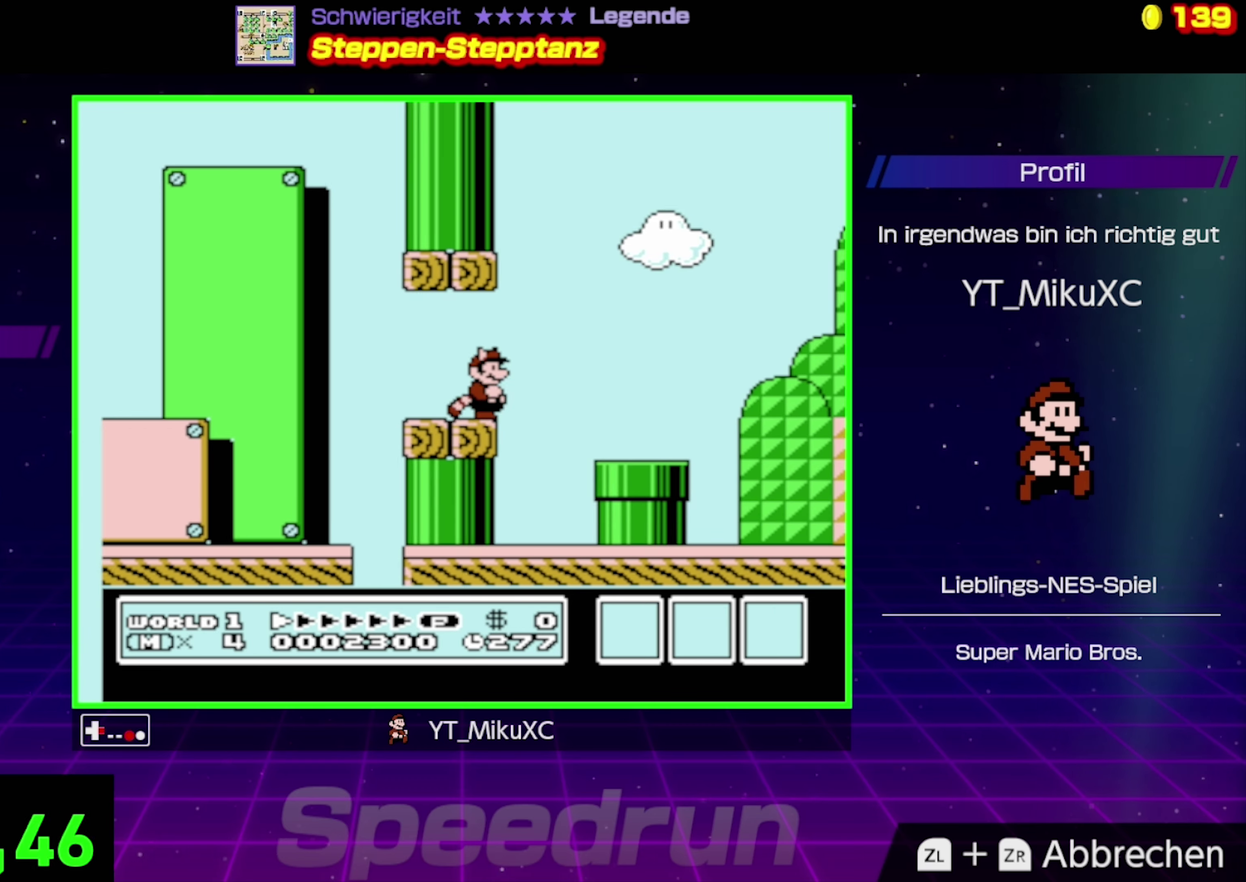
{"buttons": ["B", "DPAD_RIGHT"], "events": [[17, "A", "down"], [333, "A", "up"]]}
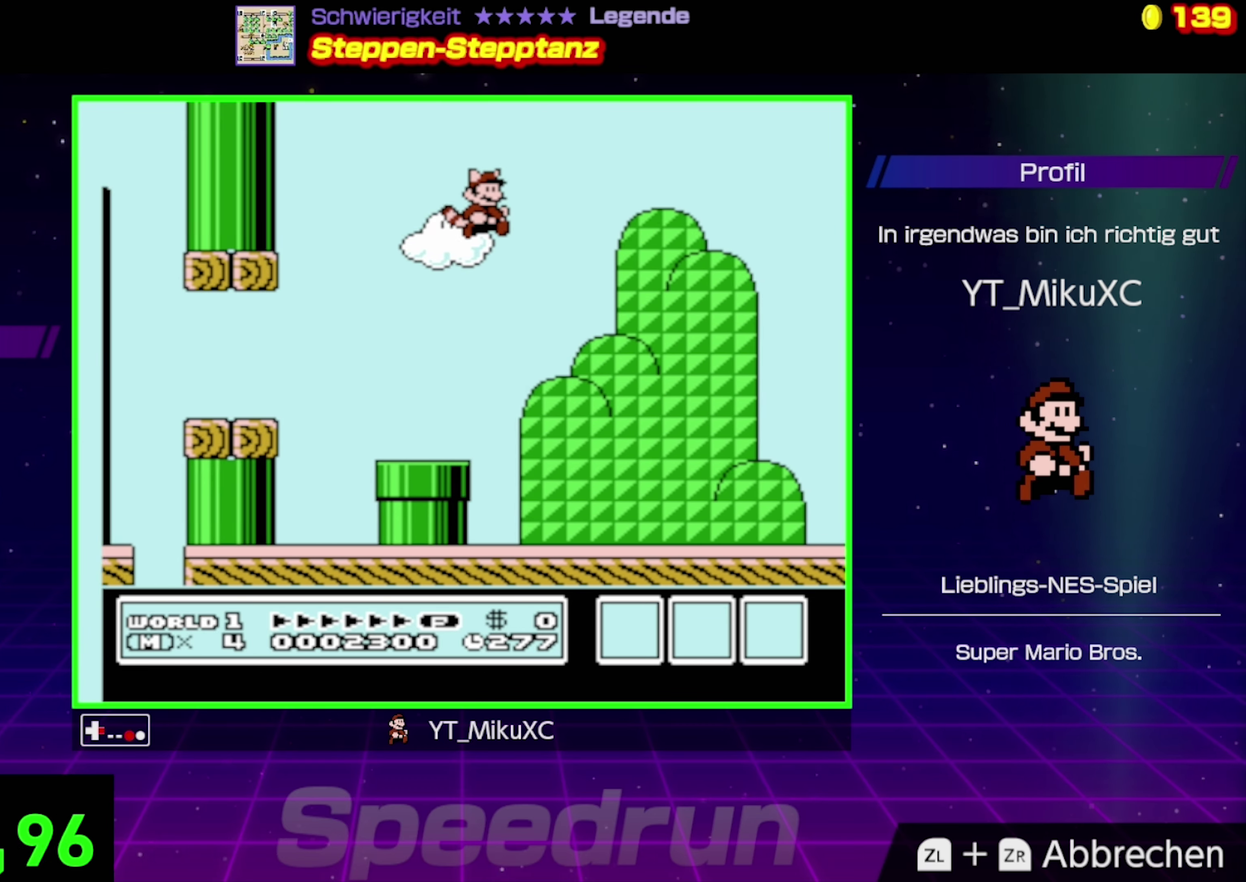
{"buttons": ["B", "DPAD_RIGHT"], "events": []}
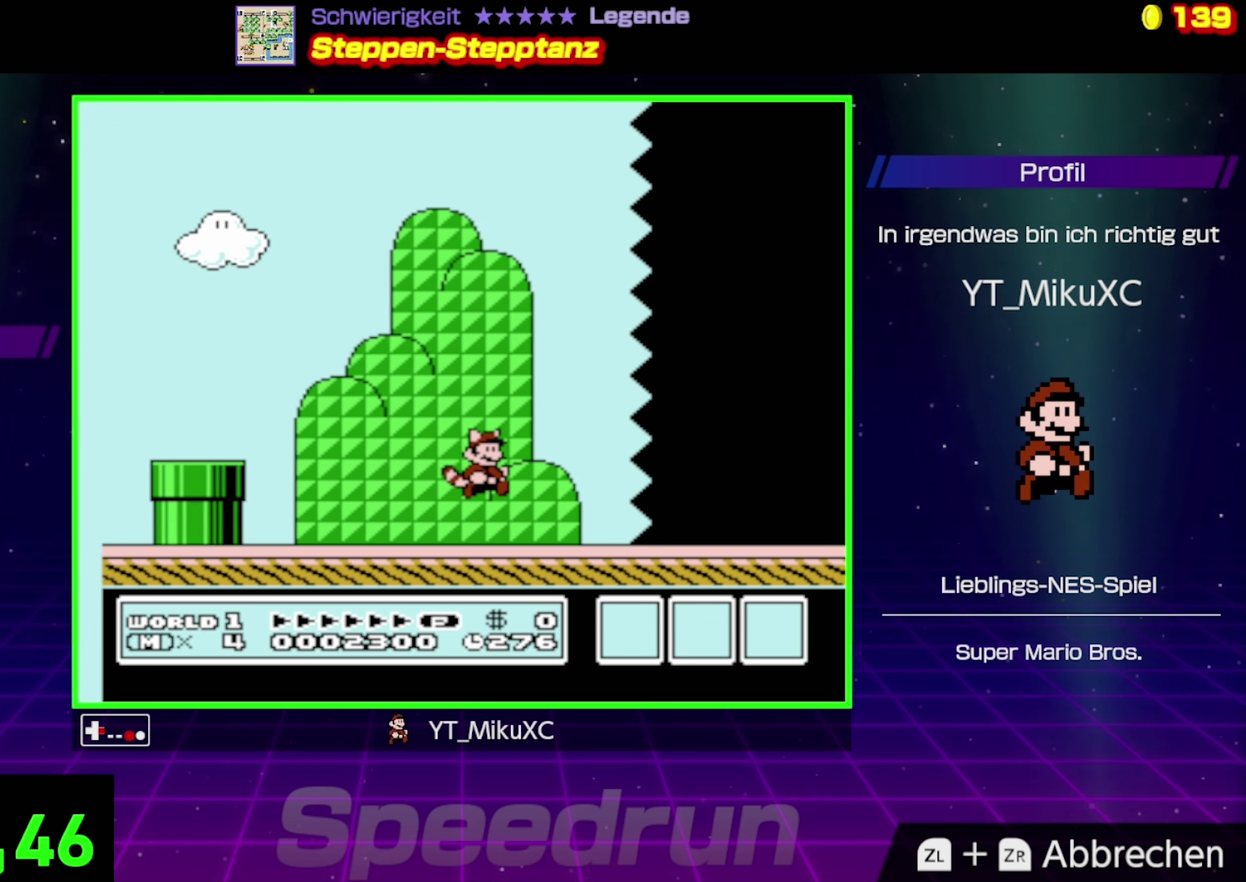
{"buttons": ["B", "DPAD_RIGHT"], "events": []}
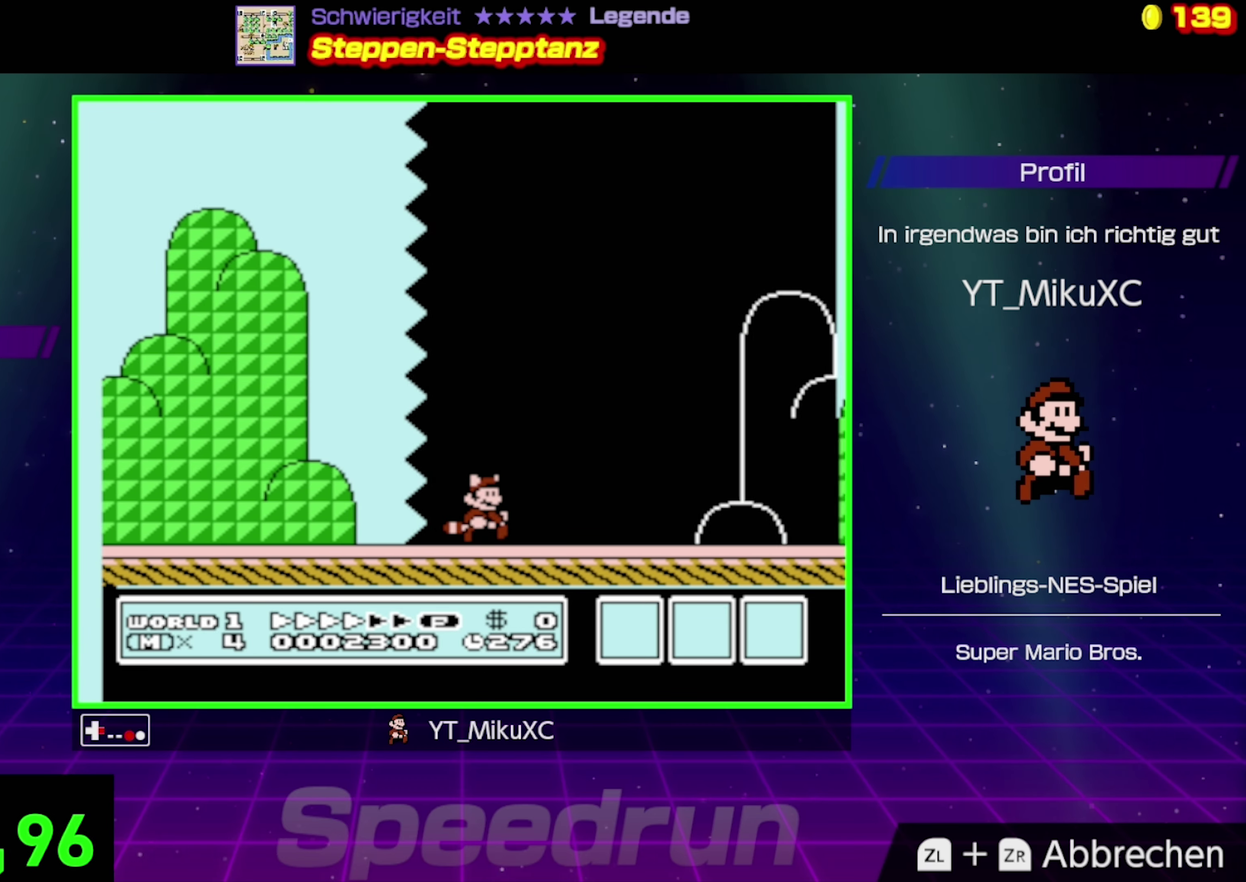
{"buttons": ["B", "DPAD_RIGHT"], "events": []}
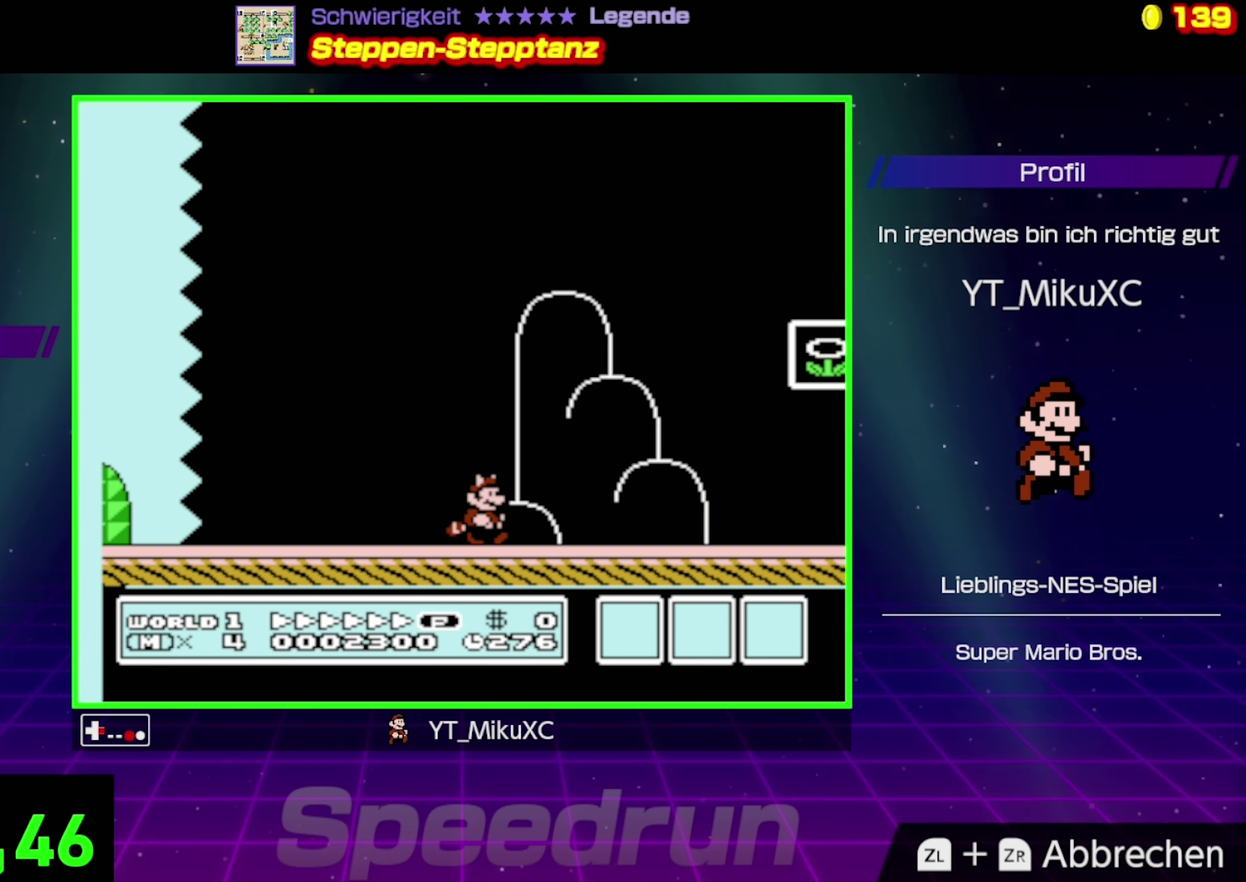
{"buttons": ["A", "B", "DPAD_RIGHT"], "events": [[267, "A", "down"]]}
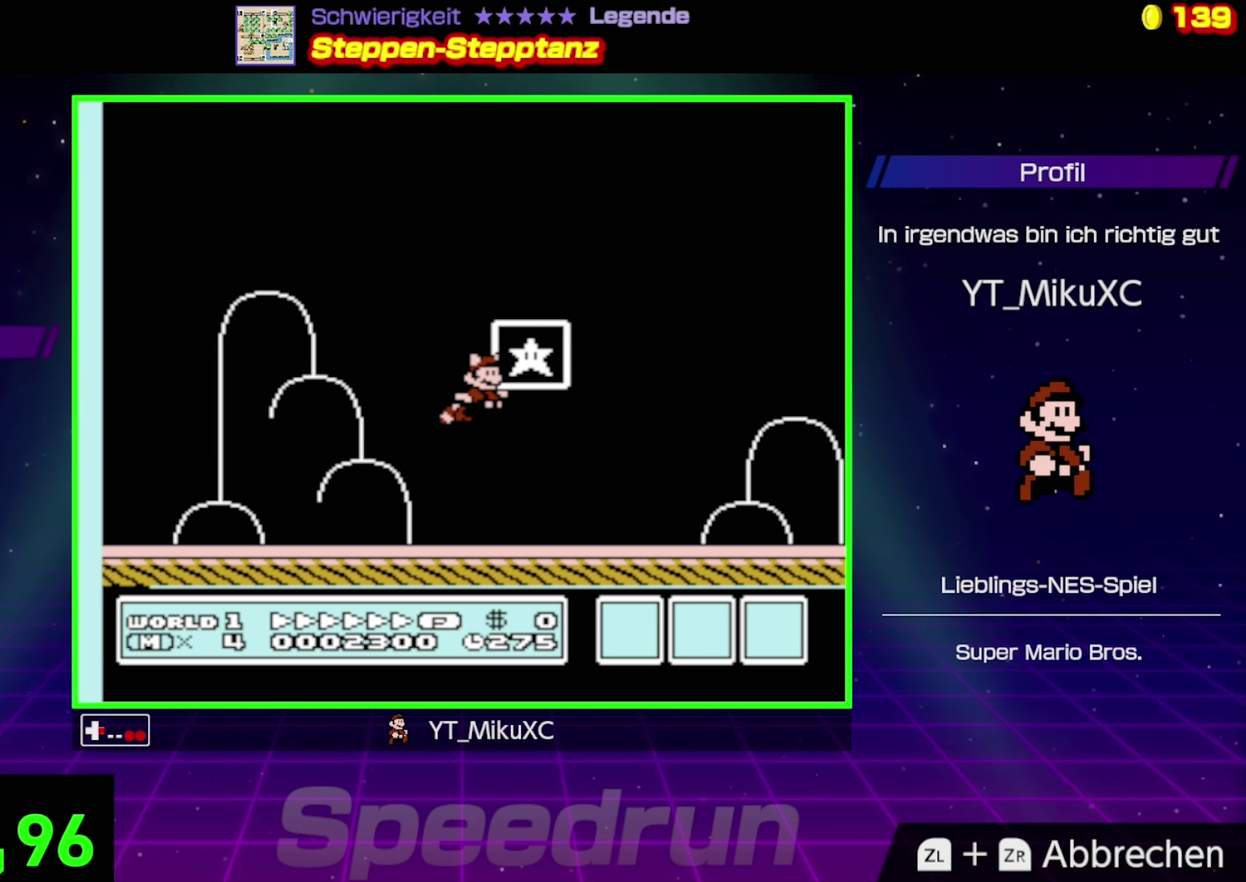
{"buttons": [], "events": [[183, "DPAD_RIGHT", "up"], [233, "A", "up"], [250, "B", "up"]]}